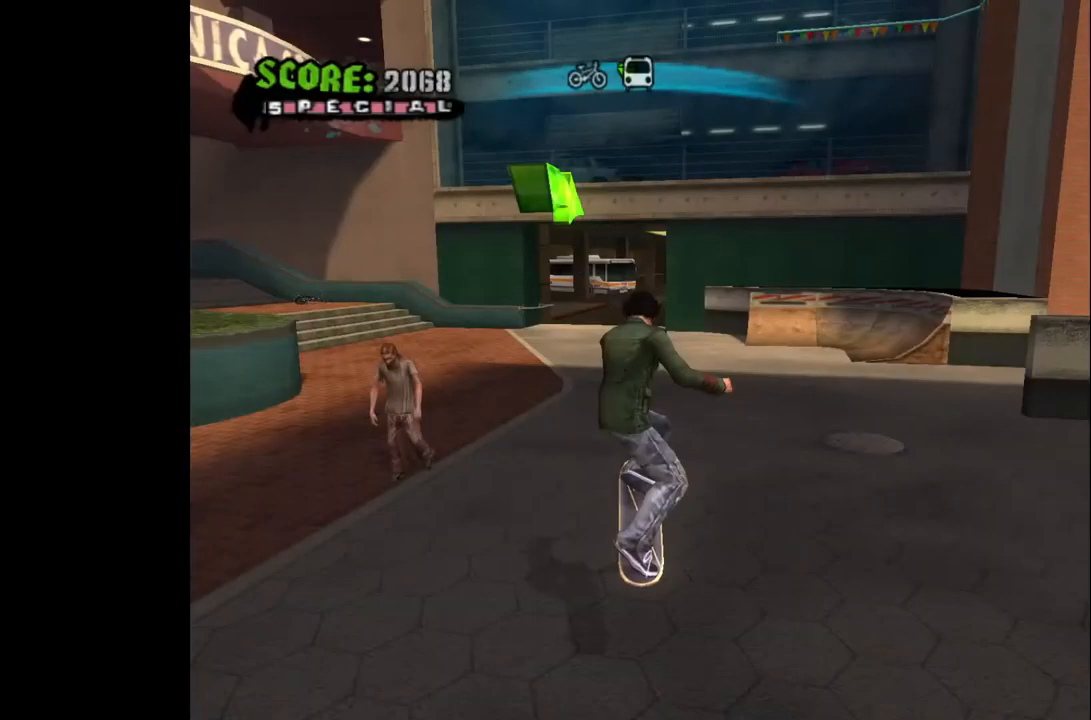
Gameplay with a controller (PlayStation layout); each line is a JSON object with the inputs held at the frame after it. "events" lists button and stick changes between this image and that frame as [ms after this image, input, new state], when the widget could be followed in between.
{"buttons": [], "left_stick": "center", "right_stick": "center", "events": [[333, "START", "down"], [483, "START", "up"]]}
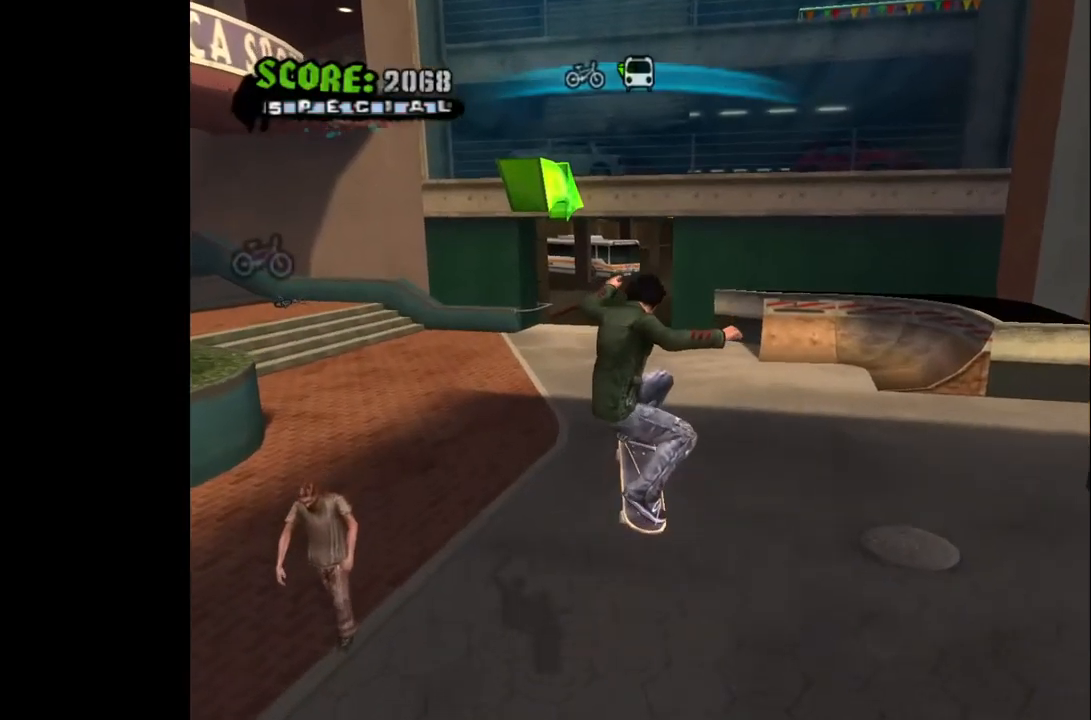
{"buttons": ["START"], "left_stick": "center", "right_stick": "center", "events": [[167, "START", "down"], [317, "START", "up"], [467, "START", "down"]]}
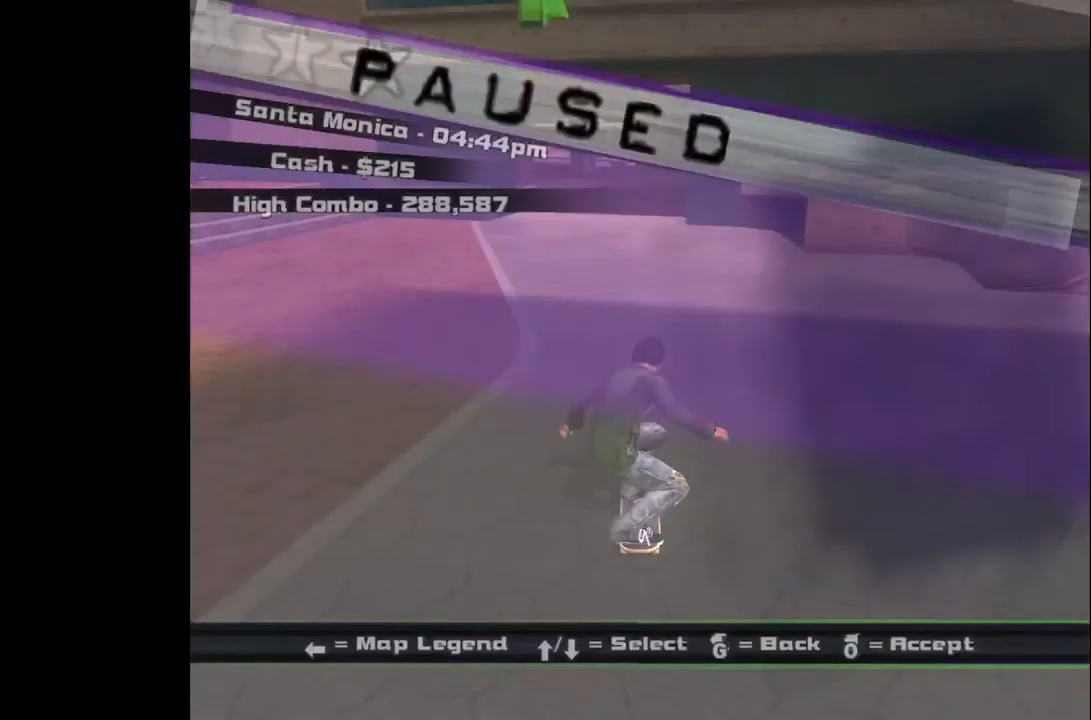
{"buttons": ["CROSS"], "left_stick": "center", "right_stick": "center", "events": [[100, "START", "up"], [350, "DPAD_DOWN", "down"], [467, "DPAD_DOWN", "up"], [500, "CROSS", "down"]]}
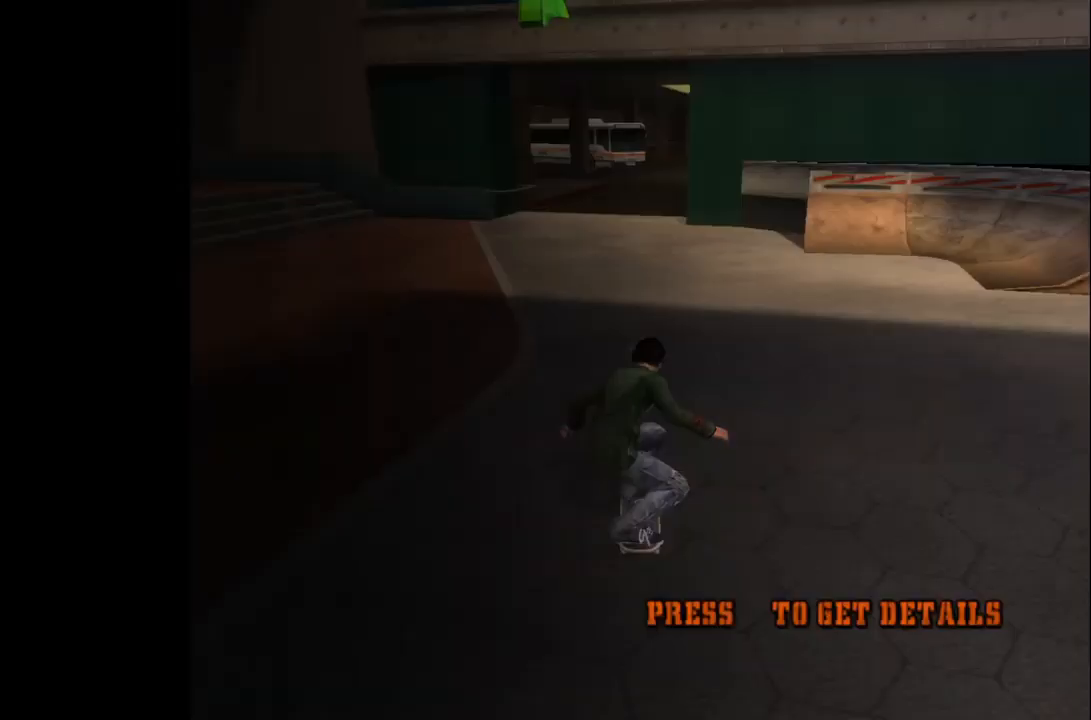
{"buttons": [], "left_stick": "center", "right_stick": "center", "events": [[100, "CROSS", "up"]]}
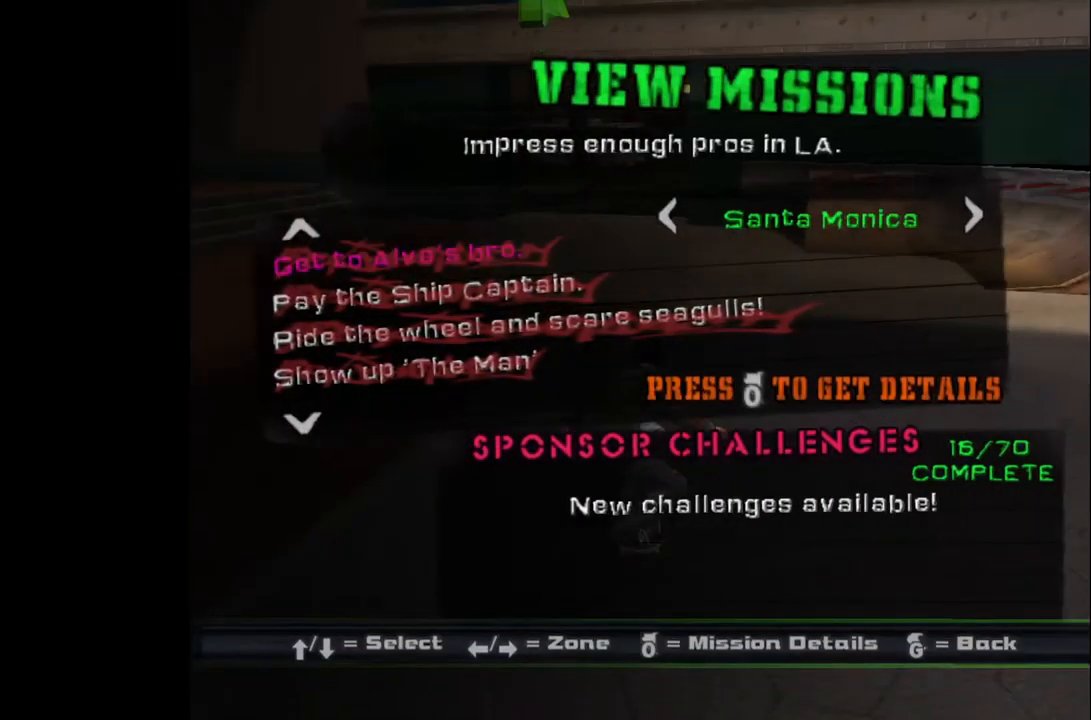
{"buttons": [], "left_stick": "center", "right_stick": "center", "events": [[250, "CIRCLE", "down"], [383, "CIRCLE", "up"]]}
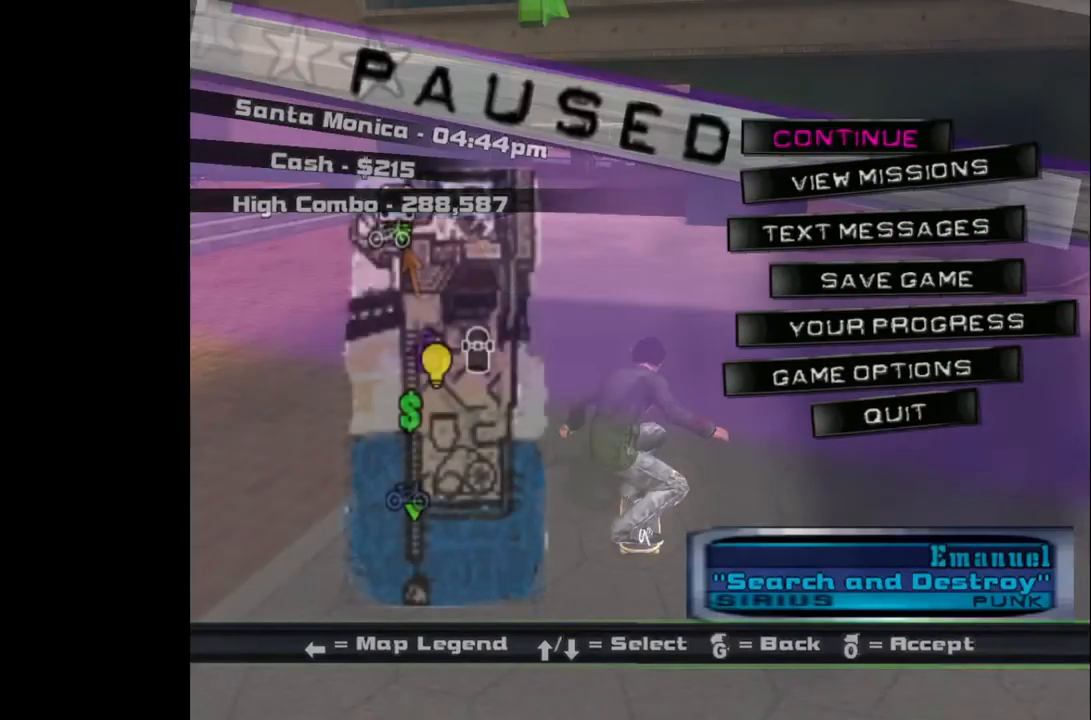
{"buttons": ["DPAD_DOWN", "DPAD_LEFT"], "left_stick": "center", "right_stick": "center", "events": [[150, "CIRCLE", "down"], [283, "CIRCLE", "up"], [400, "DPAD_DOWN", "down"], [400, "DPAD_LEFT", "down"]]}
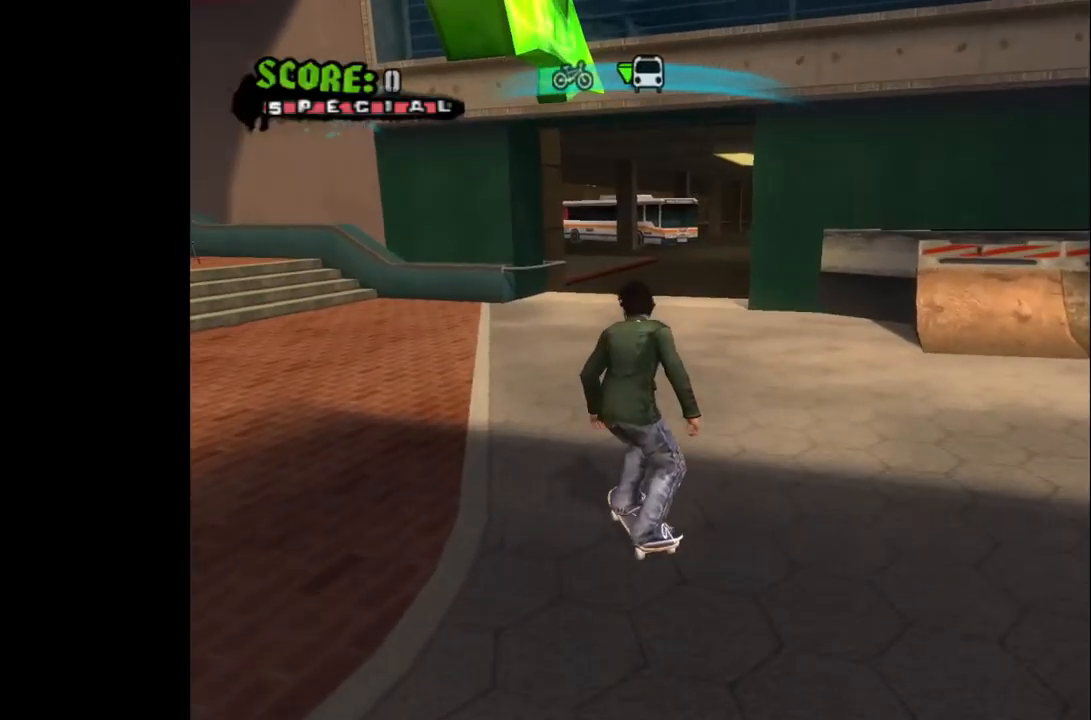
{"buttons": ["DPAD_DOWN", "DPAD_LEFT"], "left_stick": "center", "right_stick": "center", "events": []}
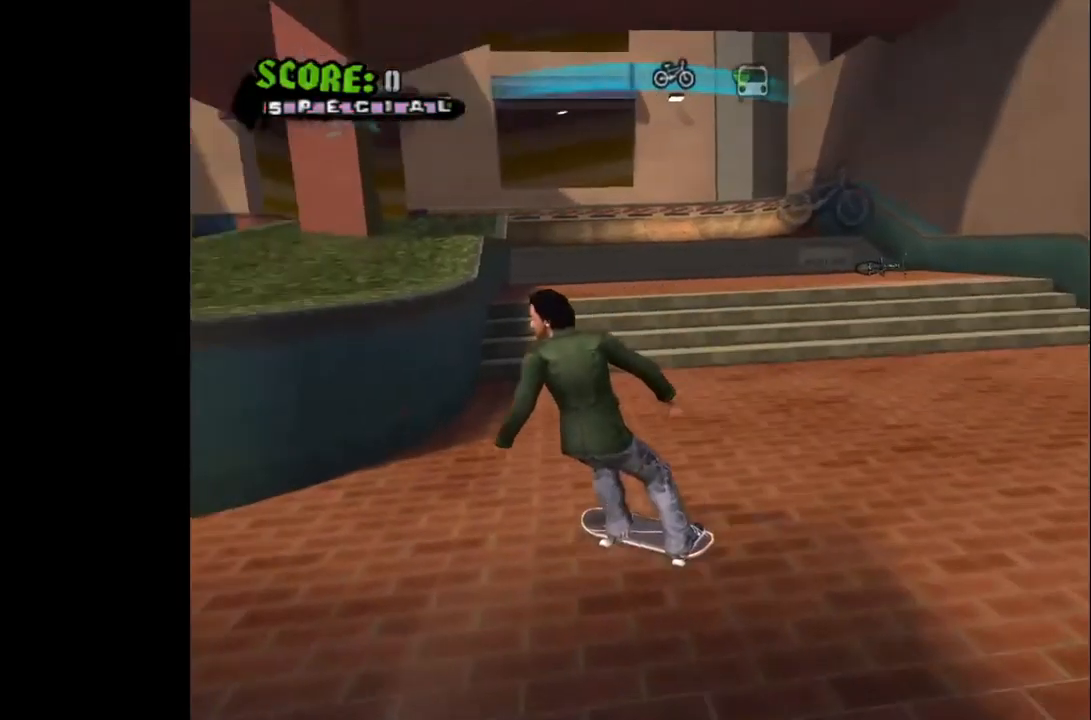
{"buttons": ["DPAD_DOWN", "DPAD_LEFT"], "left_stick": "center", "right_stick": "center", "events": [[217, "DPAD_LEFT", "up"], [267, "DPAD_LEFT", "down"]]}
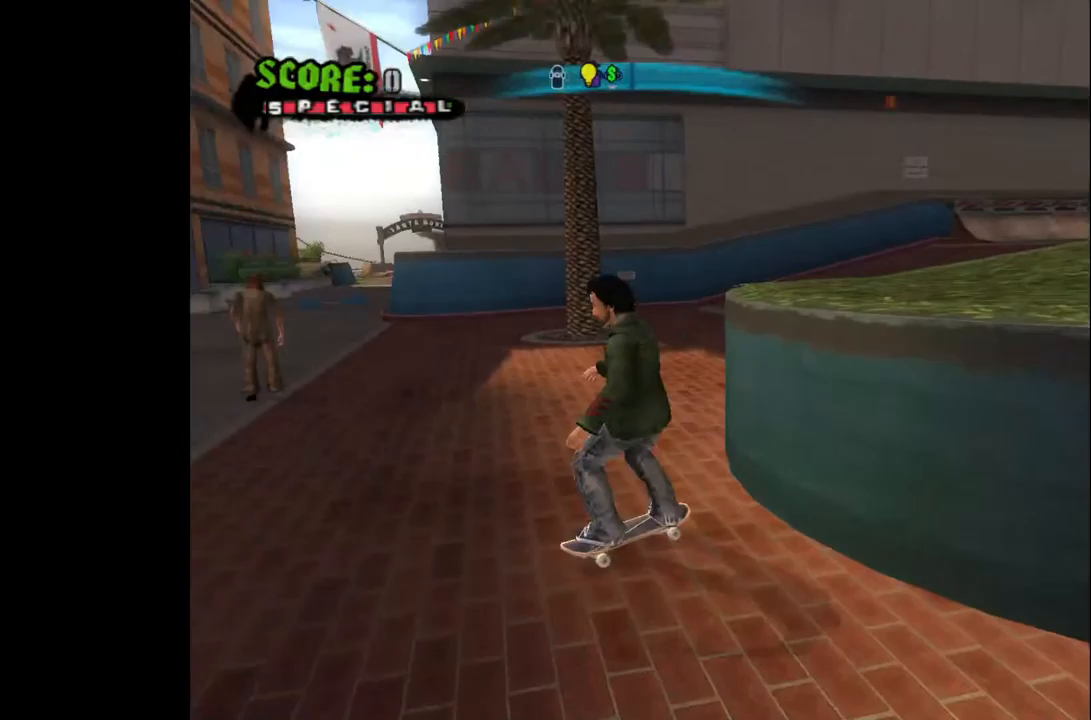
{"buttons": [], "left_stick": "center", "right_stick": "center", "events": [[17, "DPAD_LEFT", "up"], [283, "DPAD_RIGHT", "down"], [367, "DPAD_RIGHT", "up"], [417, "DPAD_DOWN", "up"]]}
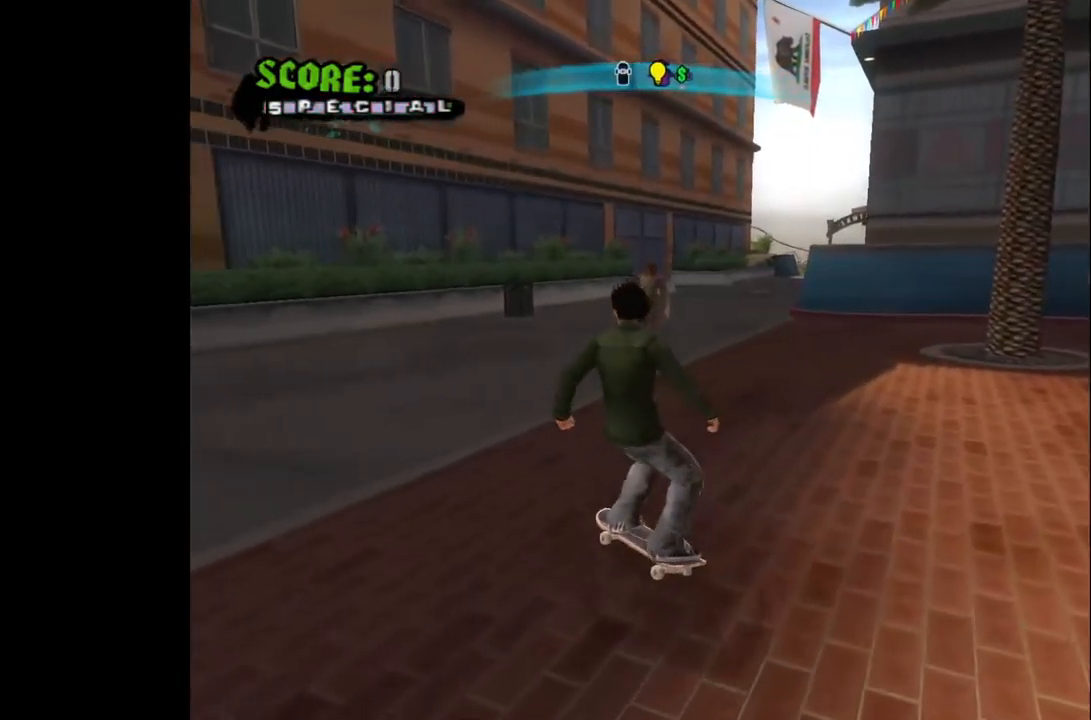
{"buttons": ["CROSS"], "left_stick": "center", "right_stick": "center", "events": [[67, "DPAD_RIGHT", "down"], [100, "CROSS", "down"], [250, "DPAD_RIGHT", "up"]]}
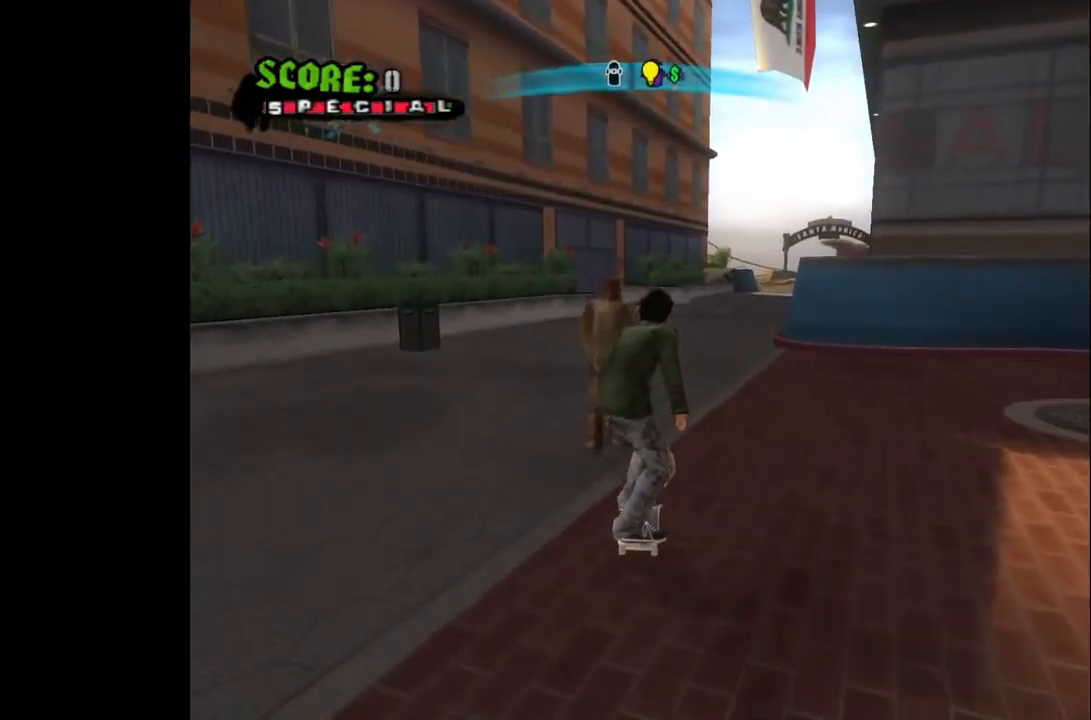
{"buttons": ["CROSS"], "left_stick": "center", "right_stick": "center", "events": [[33, "DPAD_RIGHT", "down"], [150, "DPAD_RIGHT", "up"], [333, "DPAD_LEFT", "down"], [450, "DPAD_LEFT", "up"]]}
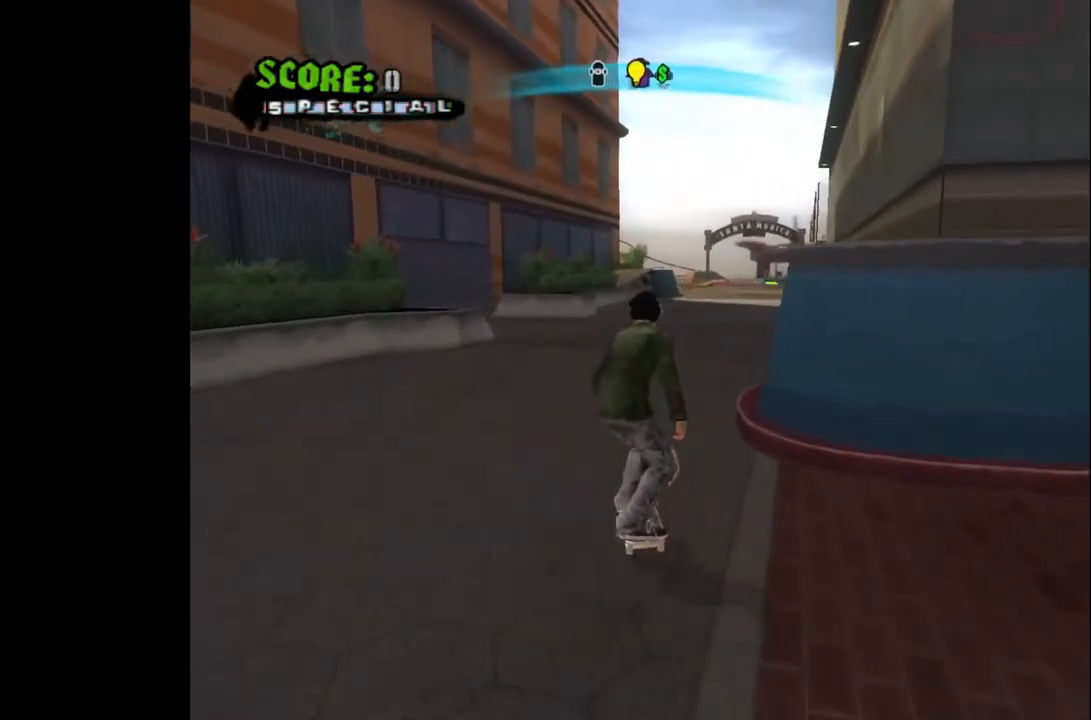
{"buttons": ["CROSS"], "left_stick": "center", "right_stick": "center", "events": [[117, "DPAD_RIGHT", "down"], [217, "DPAD_RIGHT", "up"]]}
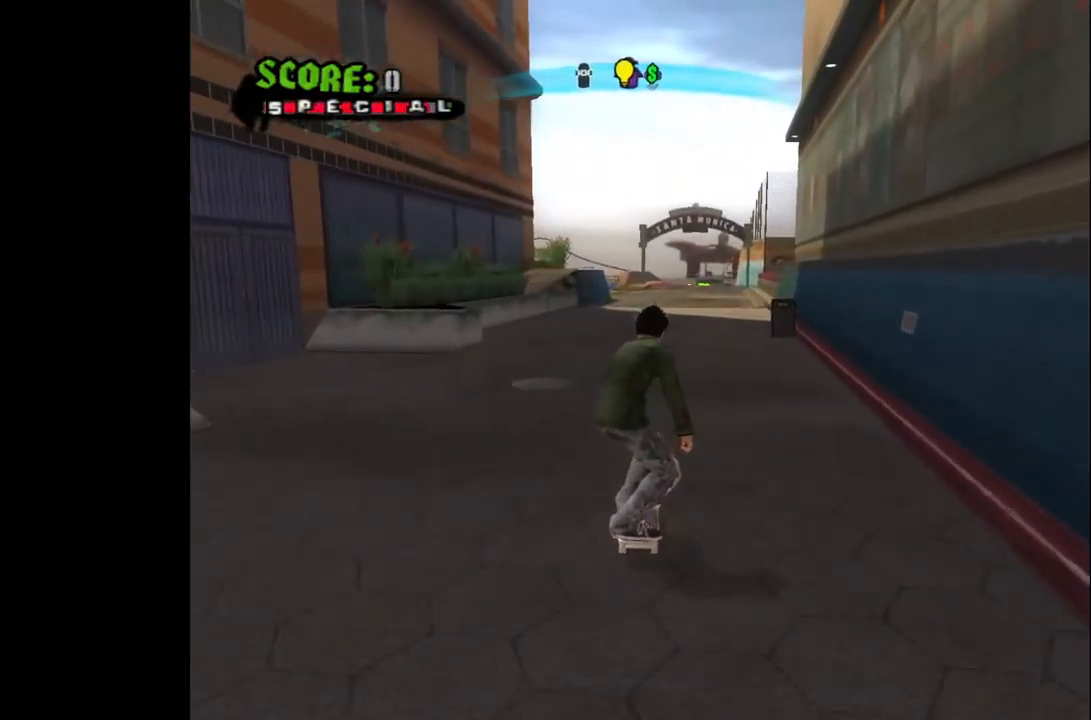
{"buttons": ["CROSS"], "left_stick": "center", "right_stick": "center", "events": []}
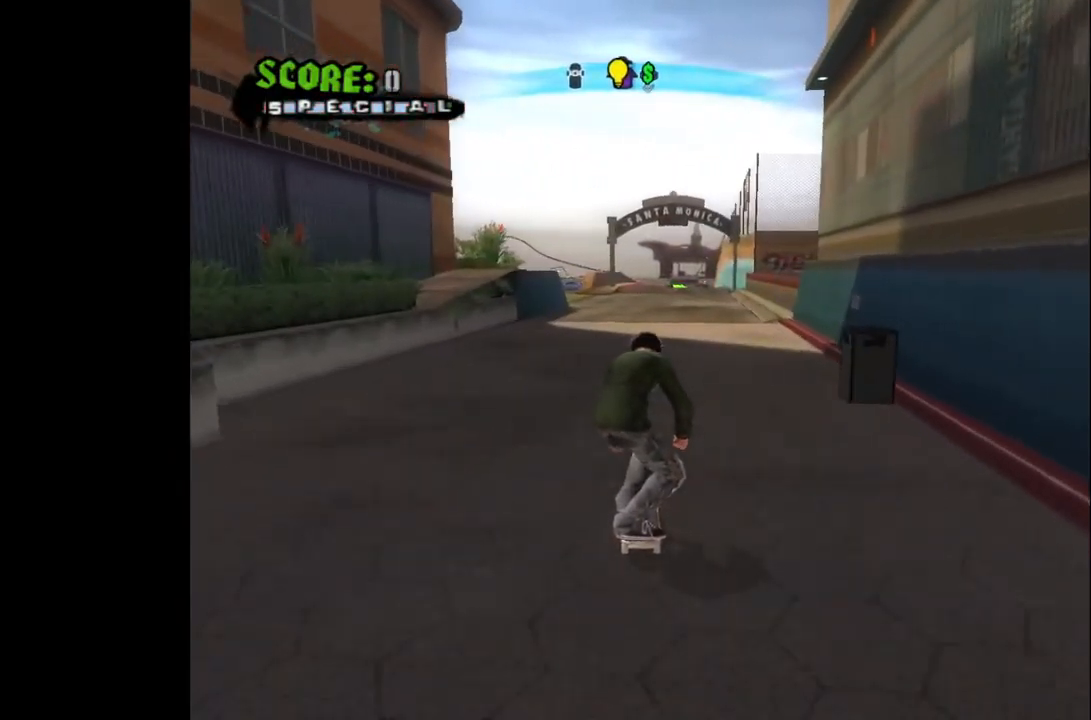
{"buttons": ["CROSS"], "left_stick": "center", "right_stick": "center", "events": []}
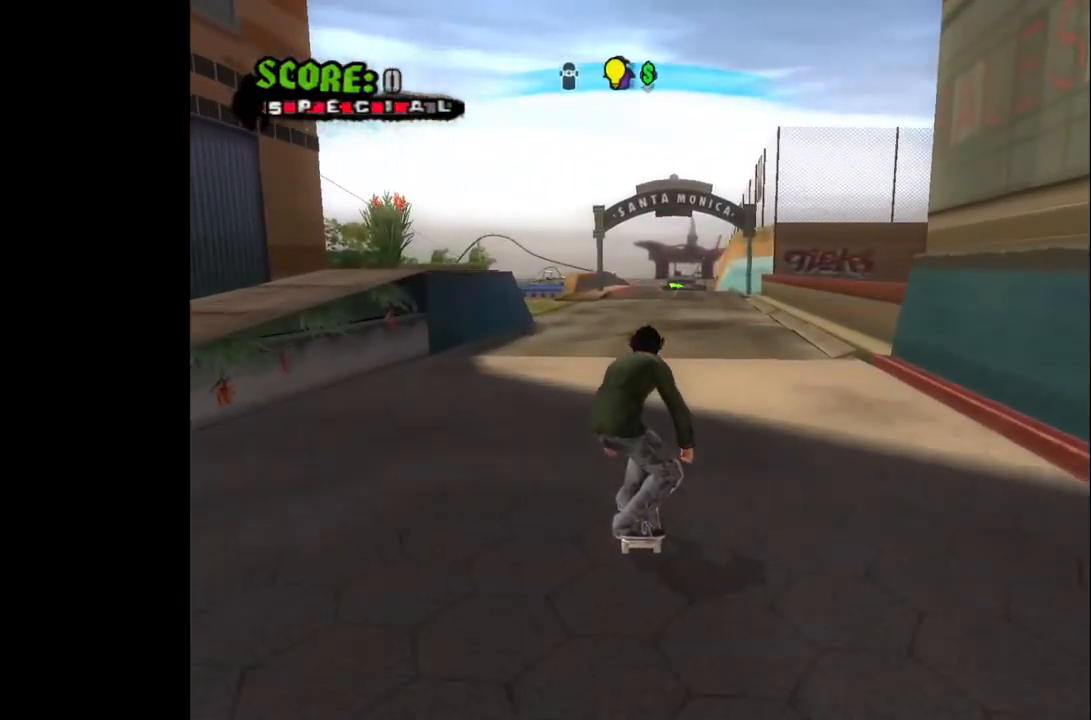
{"buttons": ["CROSS"], "left_stick": "center", "right_stick": "center", "events": []}
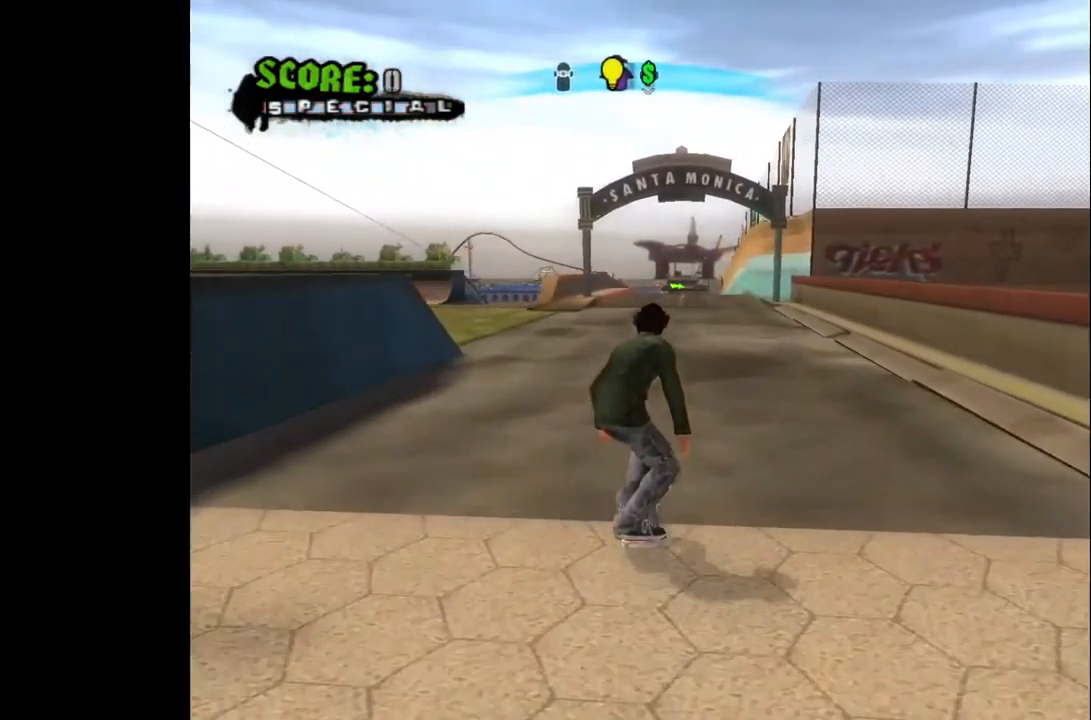
{"buttons": ["CROSS"], "left_stick": "center", "right_stick": "center", "events": [[200, "DPAD_RIGHT", "down"], [283, "DPAD_RIGHT", "up"]]}
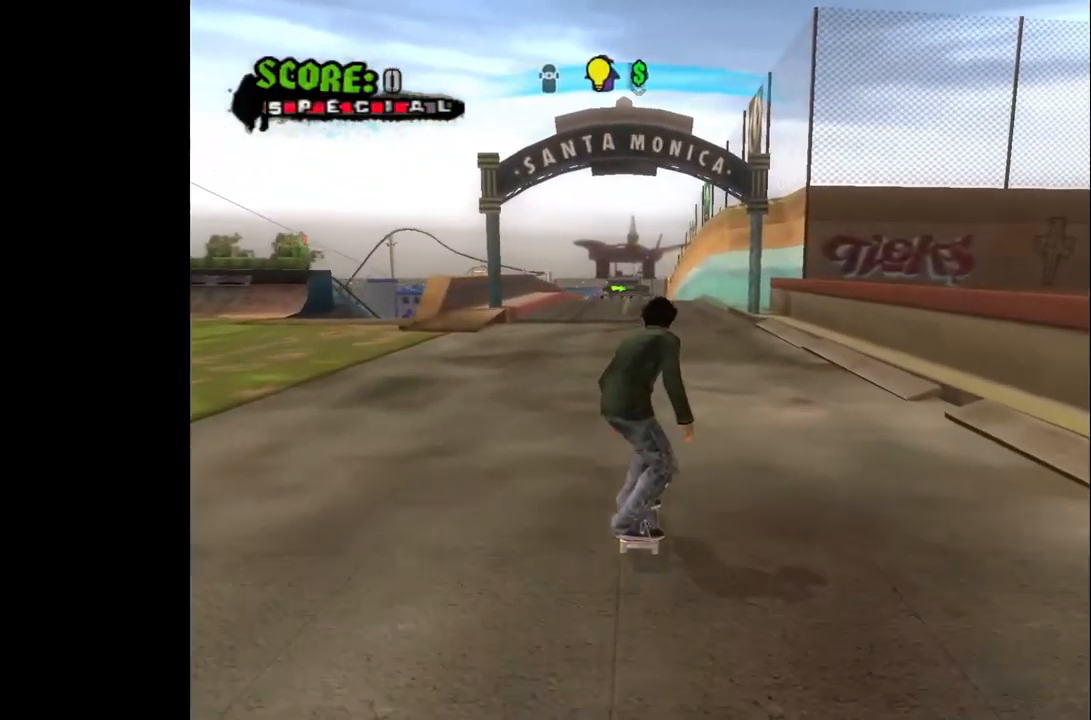
{"buttons": ["CROSS"], "left_stick": "center", "right_stick": "center", "events": [[17, "DPAD_LEFT", "down"], [83, "DPAD_LEFT", "up"]]}
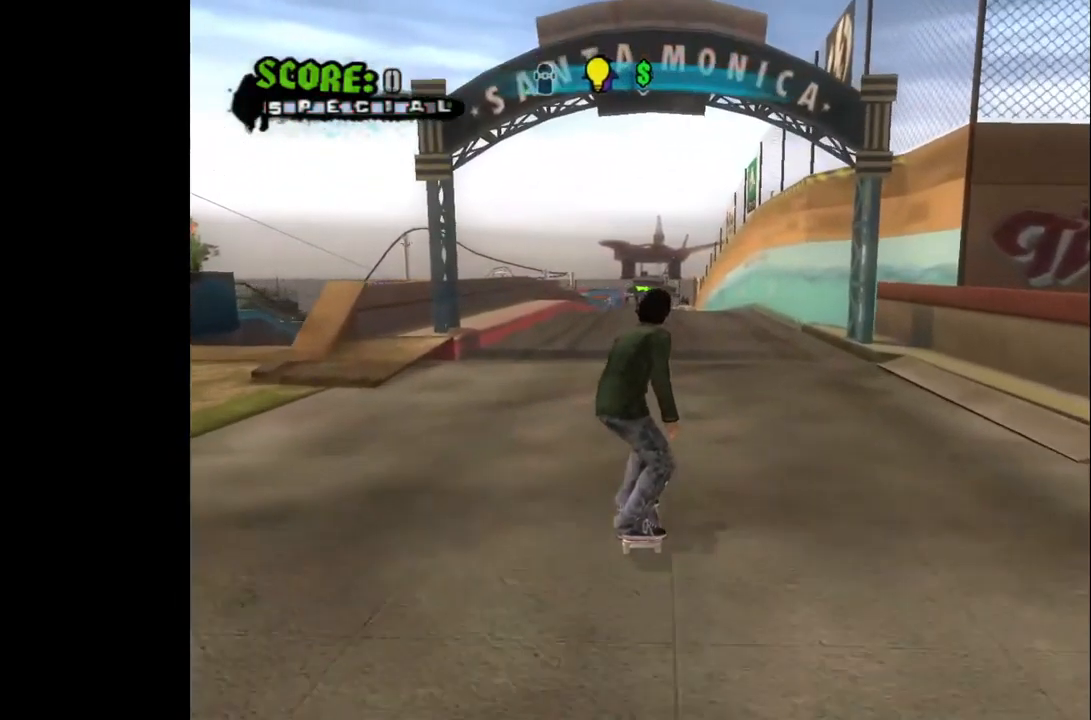
{"buttons": ["CROSS"], "left_stick": "center", "right_stick": "center", "events": [[33, "DPAD_LEFT", "down"], [150, "DPAD_LEFT", "up"]]}
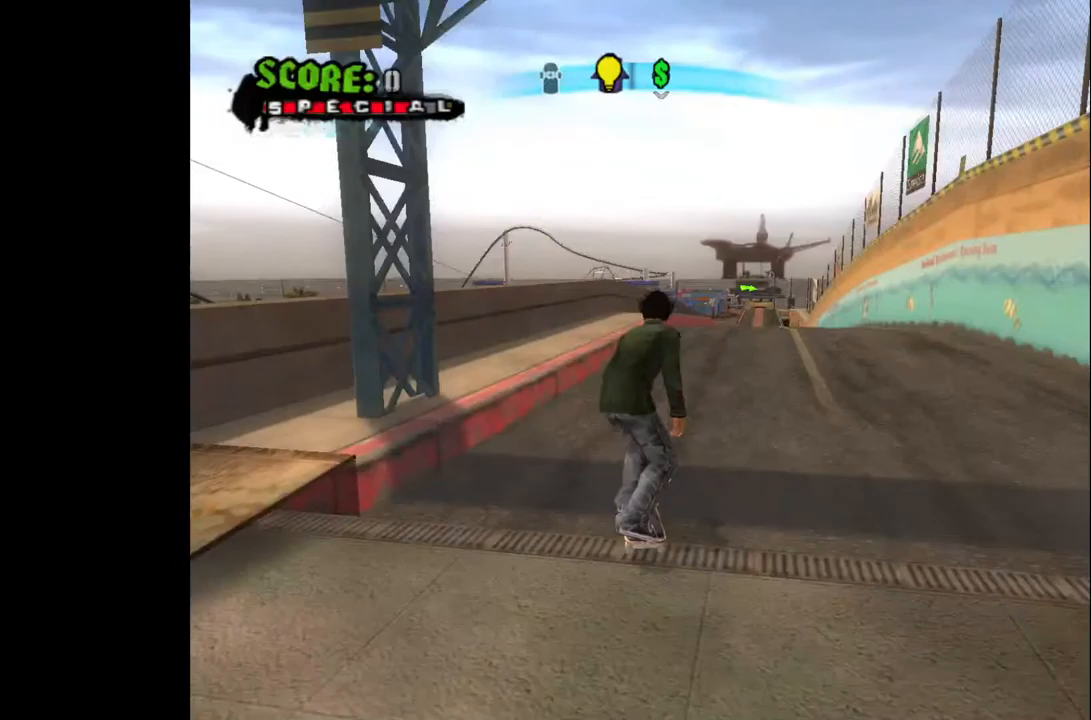
{"buttons": [], "left_stick": "center", "right_stick": "center", "events": [[400, "CROSS", "up"]]}
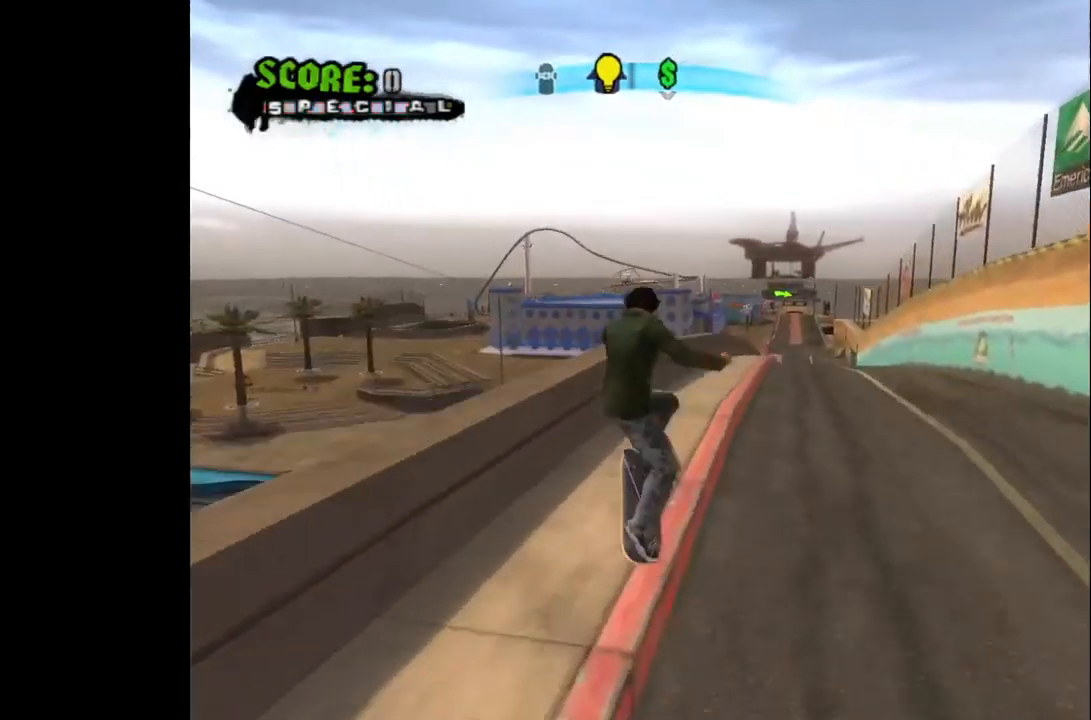
{"buttons": [], "left_stick": "center", "right_stick": "center", "events": [[150, "DPAD_DOWN", "down"], [150, "DPAD_LEFT", "down"], [167, "TRIANGLE", "down"], [283, "TRIANGLE", "up"], [367, "DPAD_LEFT", "up"], [367, "TRIANGLE", "down"], [383, "DPAD_DOWN", "up"], [500, "TRIANGLE", "up"]]}
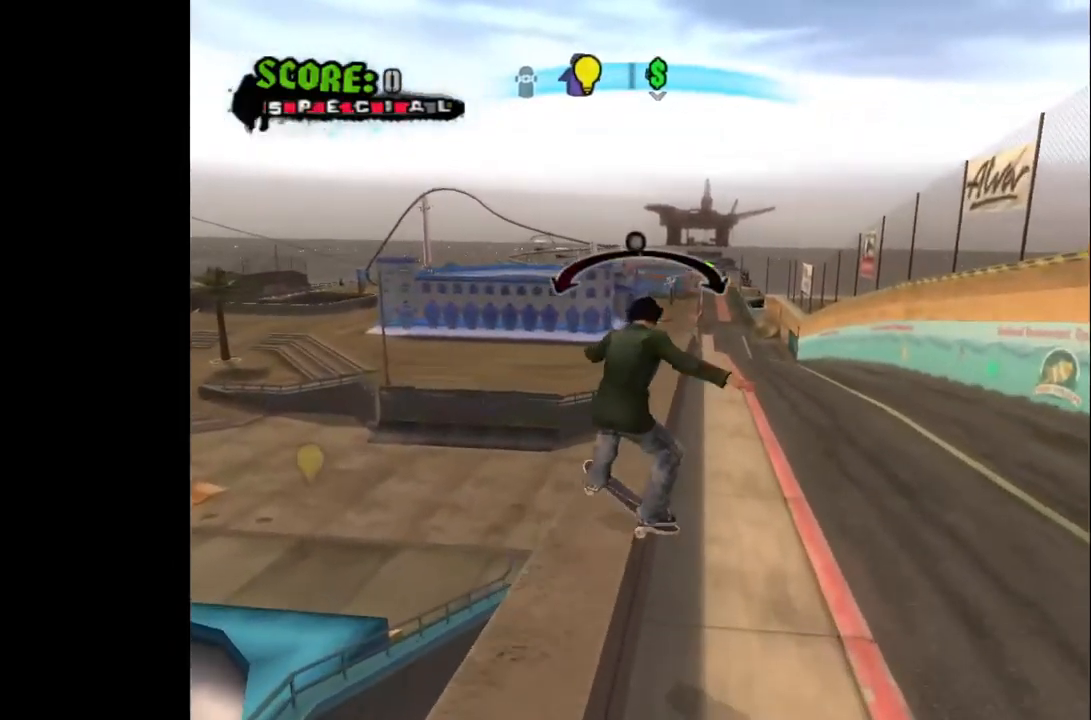
{"buttons": ["CROSS", "DPAD_LEFT"], "left_stick": "center", "right_stick": "center", "events": [[217, "CROSS", "down"], [250, "DPAD_RIGHT", "down"], [317, "DPAD_RIGHT", "up"], [500, "DPAD_LEFT", "down"]]}
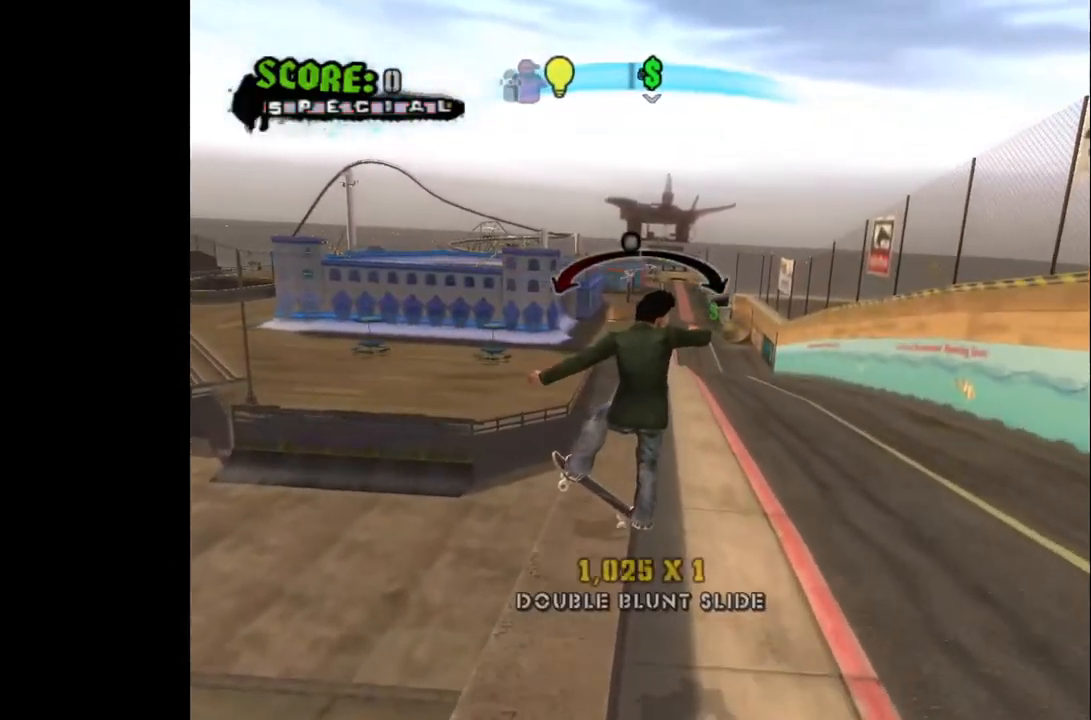
{"buttons": [], "left_stick": "center", "right_stick": "center", "events": [[33, "DPAD_LEFT", "up"], [200, "CROSS", "up"]]}
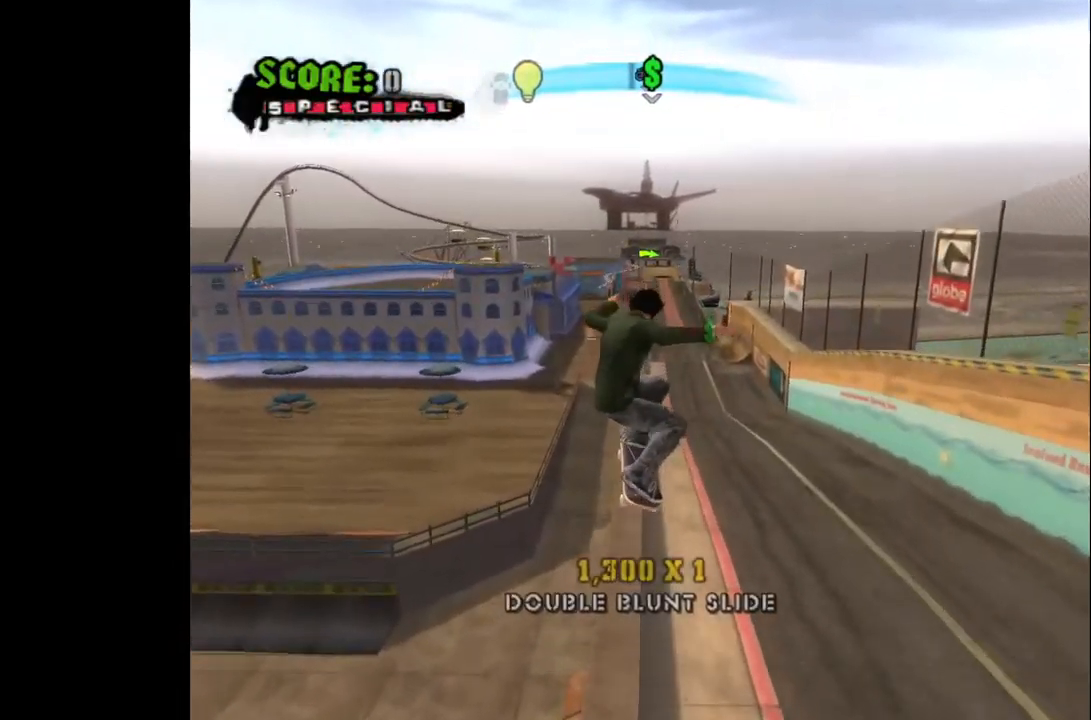
{"buttons": ["TRIANGLE"], "left_stick": "center", "right_stick": "center", "events": [[83, "DPAD_RIGHT", "down"], [167, "DPAD_RIGHT", "up"], [300, "DPAD_UP", "down"], [400, "DPAD_UP", "up"], [417, "TRIANGLE", "down"]]}
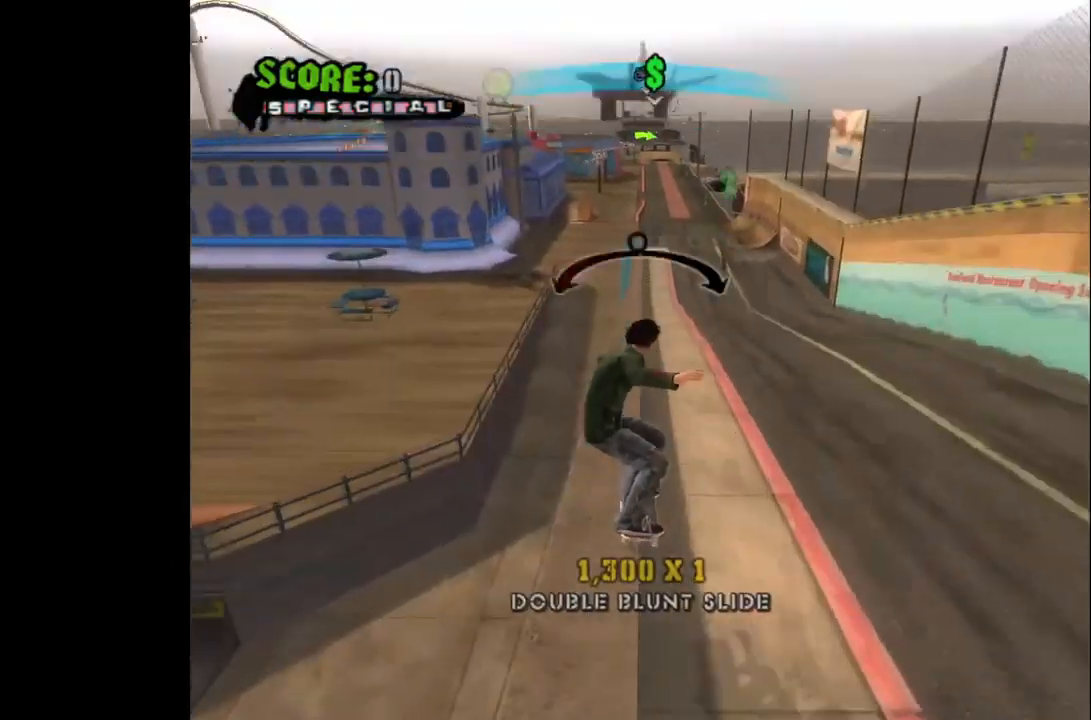
{"buttons": ["CROSS"], "left_stick": "center", "right_stick": "center", "events": [[183, "TRIANGLE", "up"], [417, "CROSS", "down"]]}
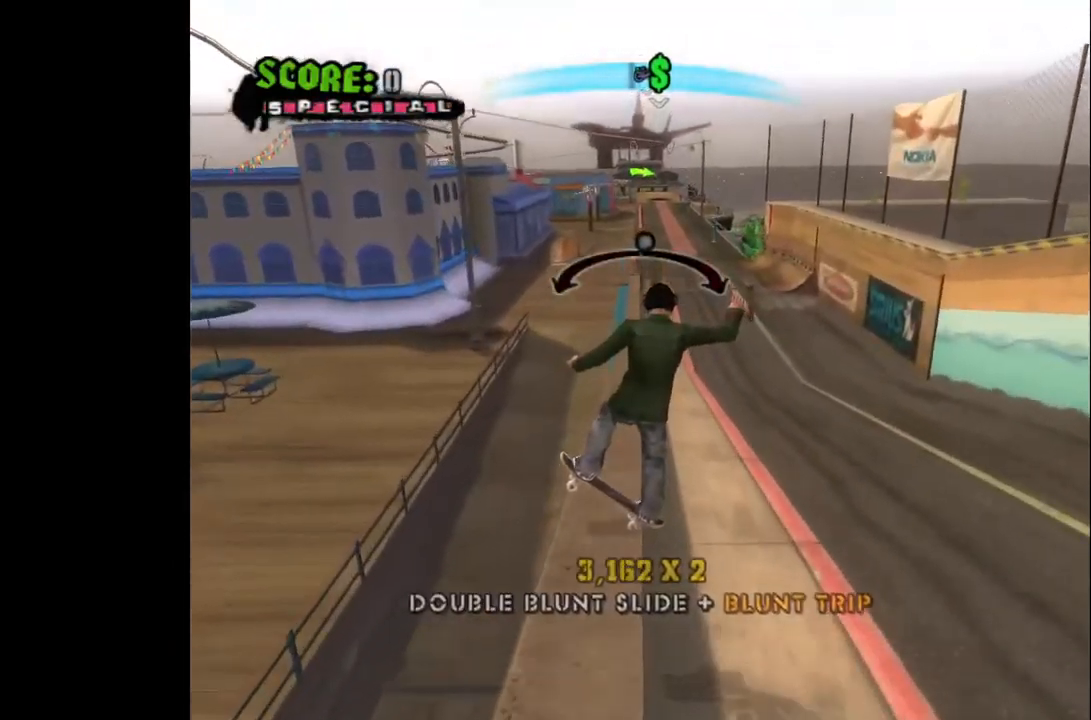
{"buttons": ["CROSS"], "left_stick": "center", "right_stick": "center", "events": [[33, "DPAD_LEFT", "down"], [83, "DPAD_LEFT", "up"]]}
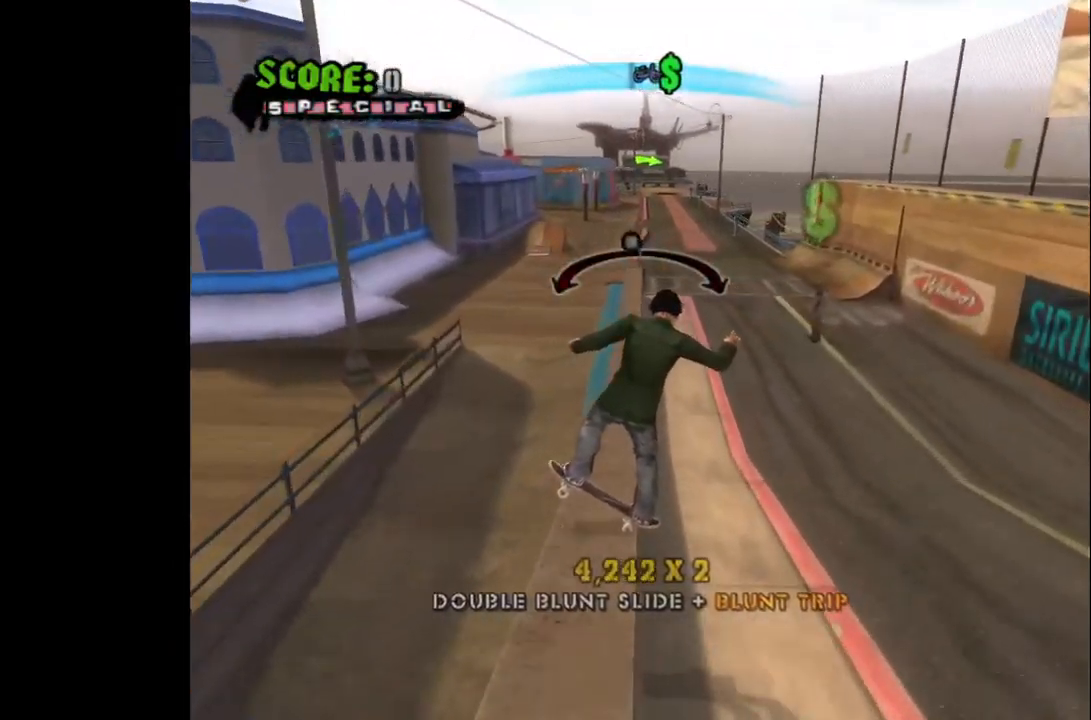
{"buttons": ["CROSS"], "left_stick": "center", "right_stick": "center", "events": [[17, "DPAD_RIGHT", "down"], [100, "DPAD_RIGHT", "up"], [367, "DPAD_LEFT", "down"], [433, "DPAD_LEFT", "up"]]}
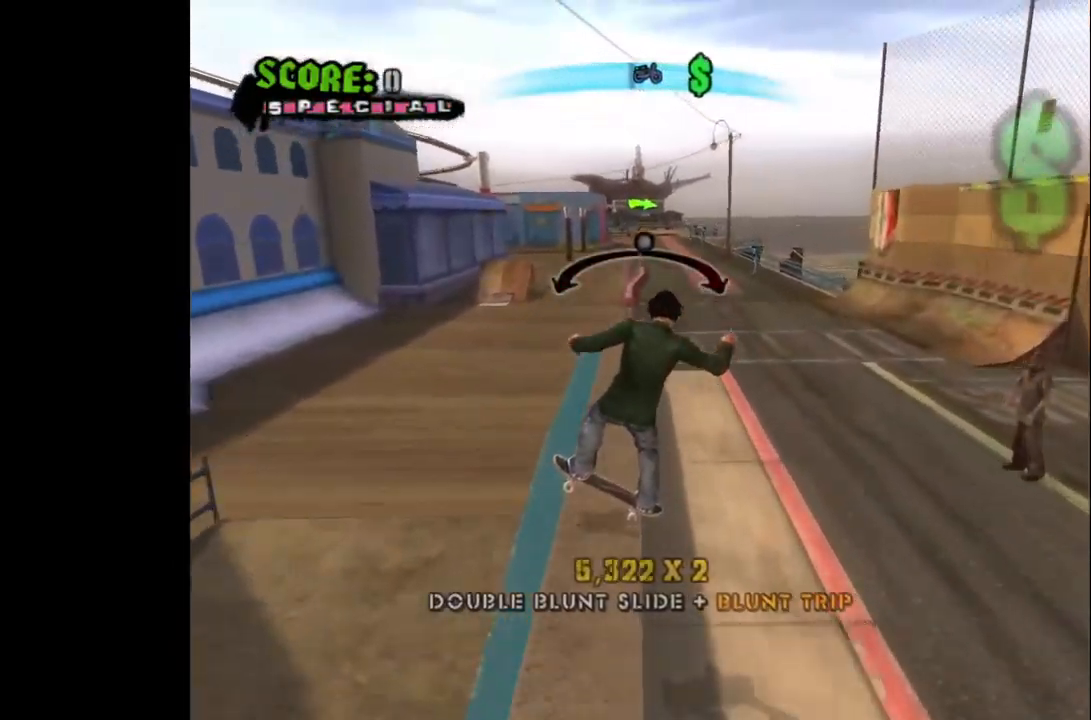
{"buttons": [], "left_stick": "center", "right_stick": "center", "events": [[267, "CROSS", "up"]]}
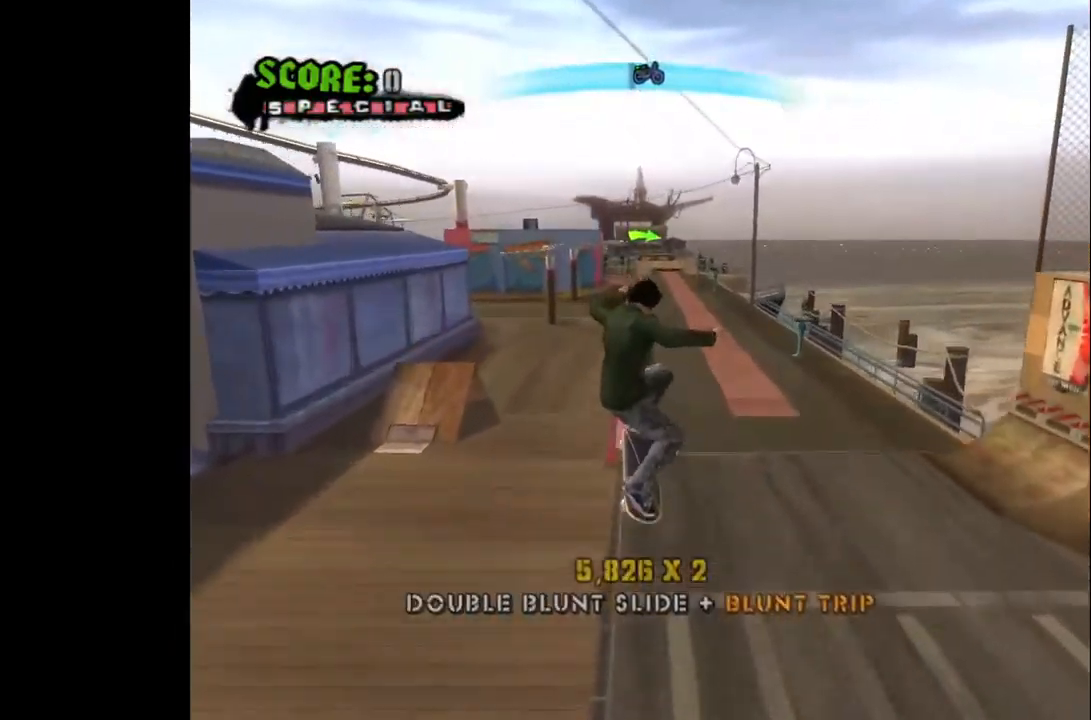
{"buttons": ["TRIANGLE"], "left_stick": "center", "right_stick": "center", "events": [[33, "DPAD_LEFT", "down"], [133, "DPAD_LEFT", "up"], [267, "DPAD_UP", "down"], [350, "DPAD_UP", "up"], [417, "TRIANGLE", "down"]]}
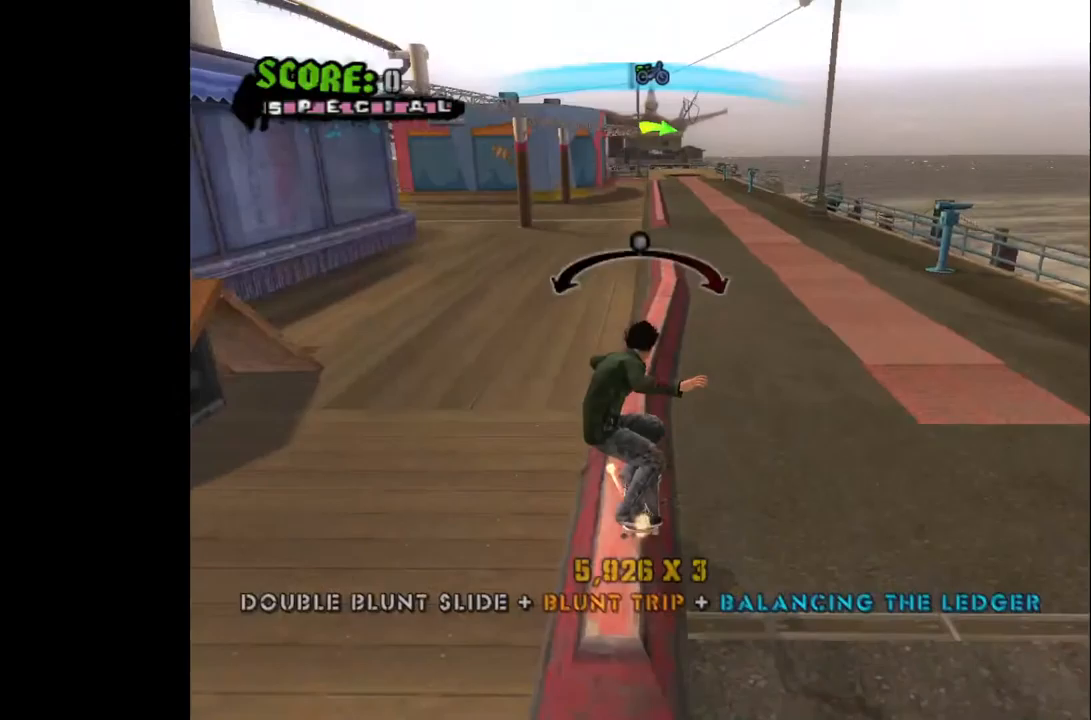
{"buttons": [], "left_stick": "center", "right_stick": "center", "events": [[83, "TRIANGLE", "up"], [217, "CROSS", "down"], [500, "CROSS", "up"]]}
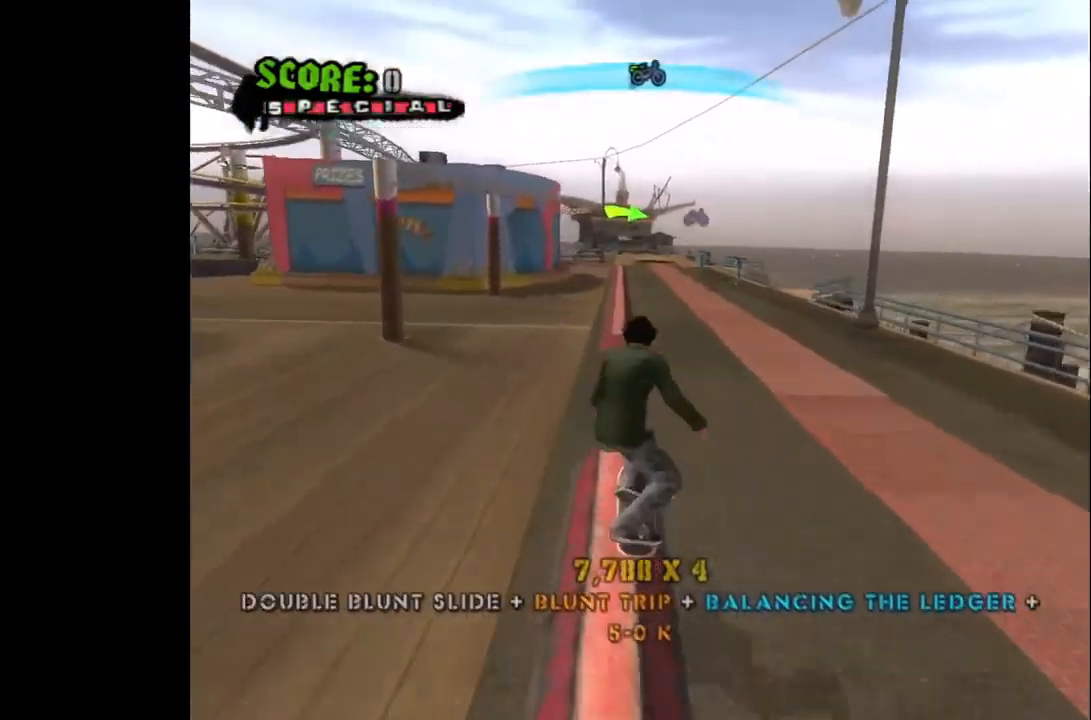
{"buttons": [], "left_stick": "center", "right_stick": "center", "events": [[183, "DPAD_DOWN", "down"], [283, "DPAD_DOWN", "up"], [400, "DPAD_UP", "down"], [500, "DPAD_UP", "up"]]}